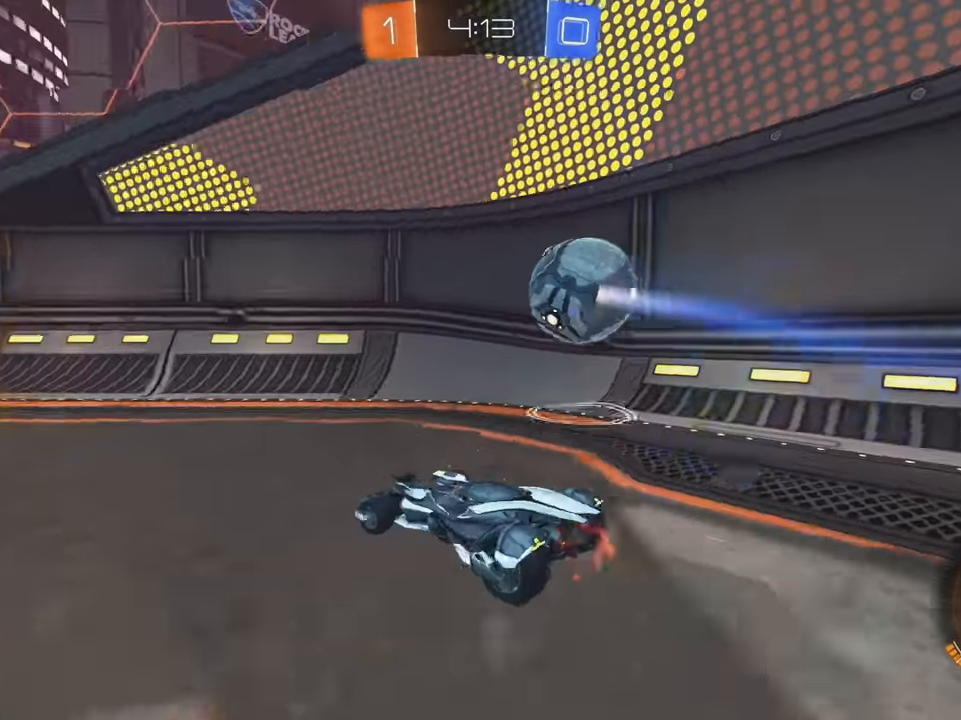
Gameplay with a controller (Xbox layout); each line is a JSON object with the inputs held at the frame after it. "events" lists button and stick changes between this image and that frame as [ms after this image, input, new state], when the widget could be followed in between. Not read: DPAD_DOWN DPAD_LEFT DPAD_RIGHT DPAD_UP L3 R3 SELECT START right_stick.
{"buttons": ["Y", "R2"], "left_stick": "right", "events": [[250, "R2", "down"], [433, "left_stick", "right"], [450, "Y", "down"]]}
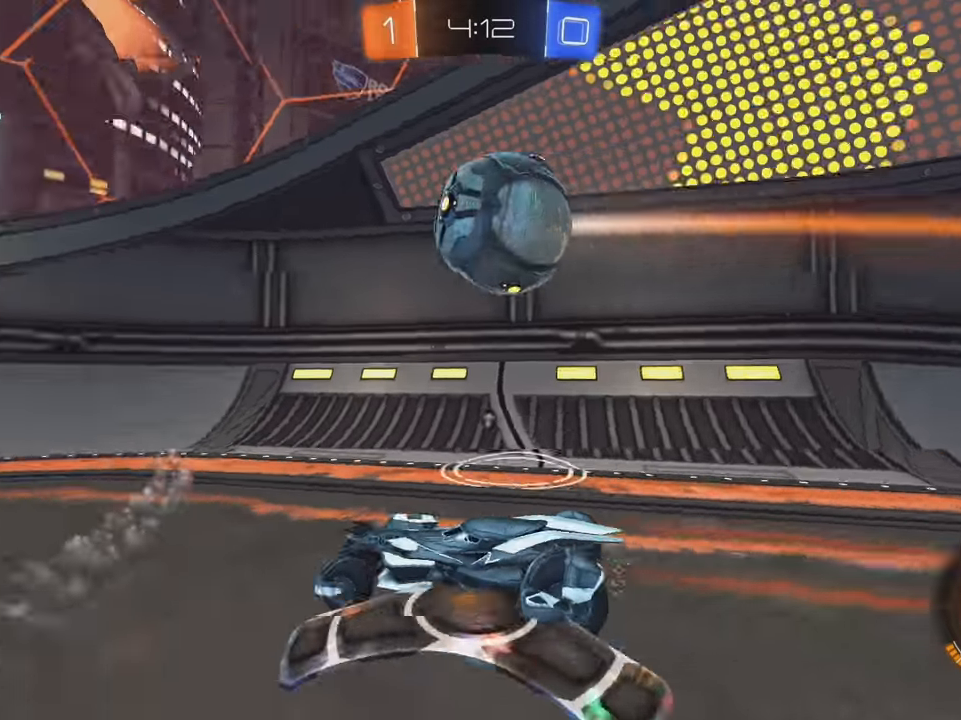
{"buttons": ["R2"], "left_stick": "center", "events": [[50, "Y", "up"], [67, "L2", "down"], [67, "R2", "up"], [67, "left_stick", "left"], [167, "left_stick", "down"], [250, "left_stick", "down-left"], [283, "R2", "down"], [283, "Y", "down"], [317, "L2", "up"], [350, "Y", "up"], [483, "left_stick", "center"]]}
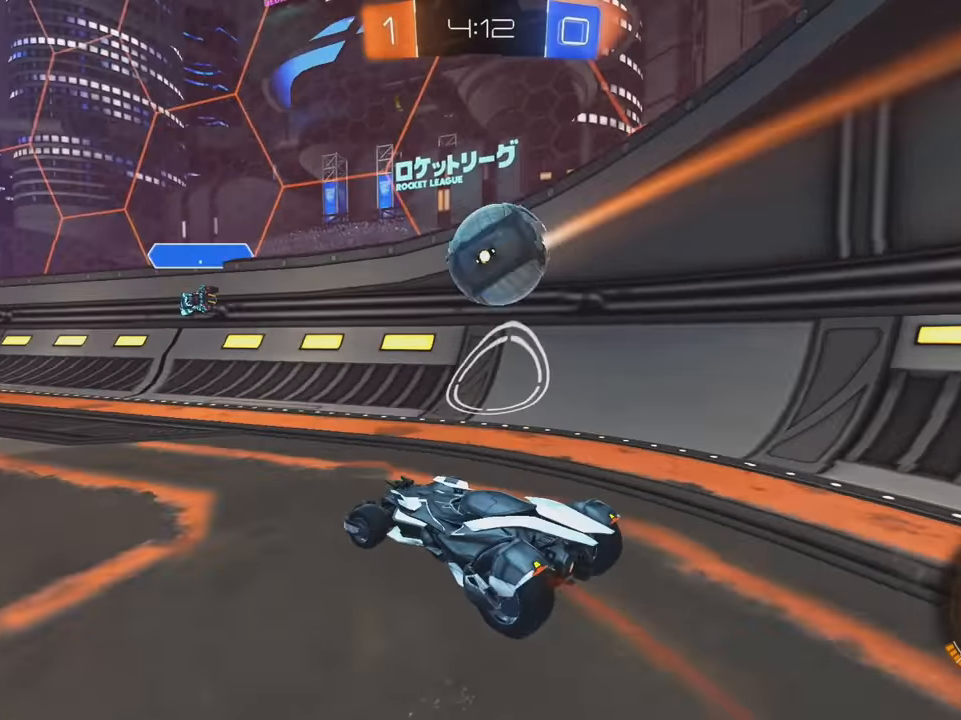
{"buttons": [], "left_stick": "left", "events": [[50, "left_stick", "left"], [467, "R2", "up"]]}
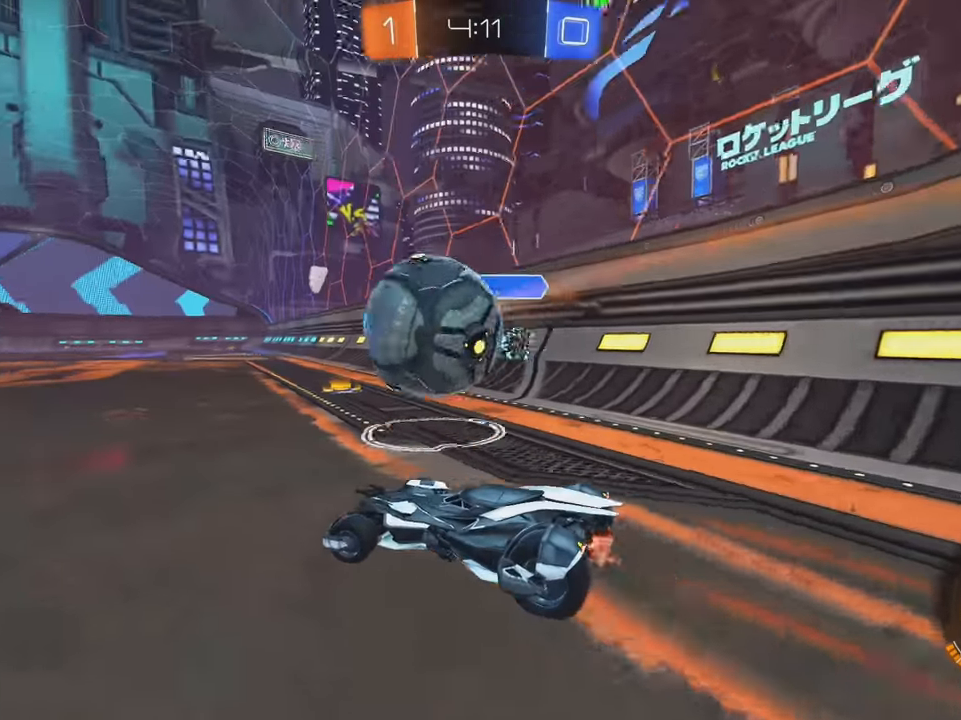
{"buttons": ["B", "Y", "R2"], "left_stick": "right", "events": [[183, "R2", "down"], [267, "left_stick", "right"], [450, "B", "down"], [483, "Y", "down"]]}
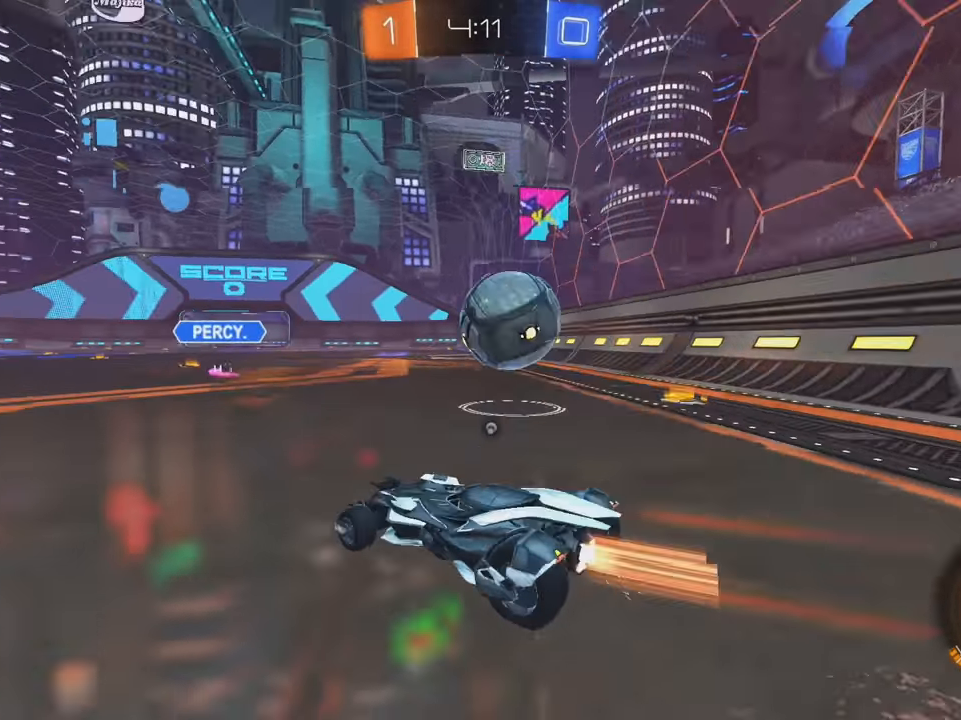
{"buttons": ["B", "R2"], "left_stick": "left", "events": [[117, "Y", "up"], [167, "left_stick", "center"], [433, "left_stick", "left"]]}
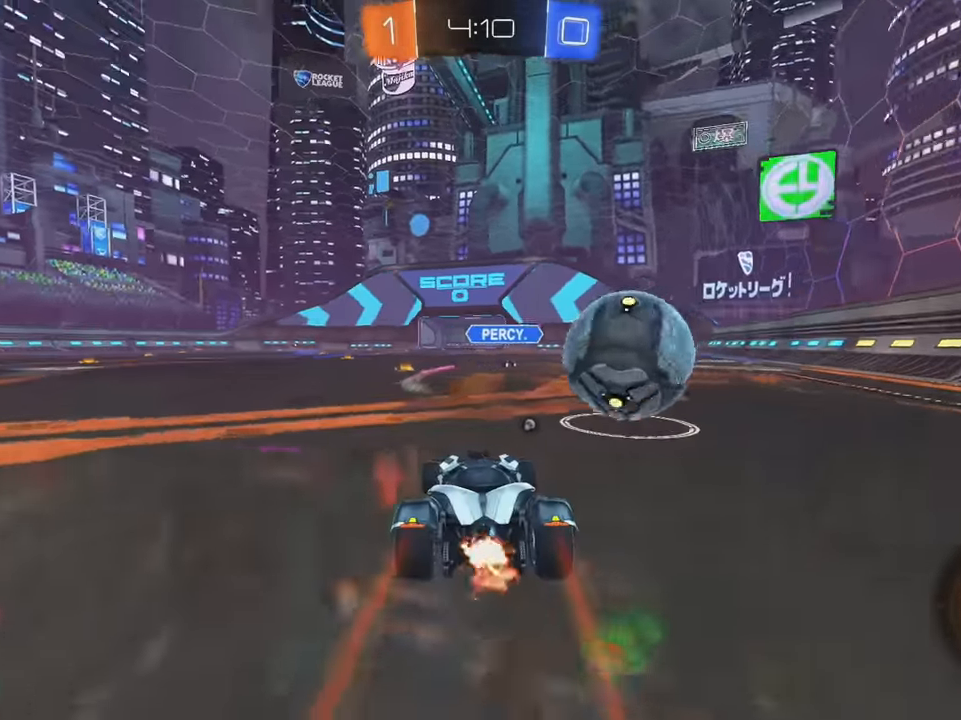
{"buttons": ["R2"], "left_stick": "right", "events": [[17, "B", "up"], [50, "left_stick", "center"], [217, "R2", "up"], [283, "left_stick", "right"], [450, "R2", "down"]]}
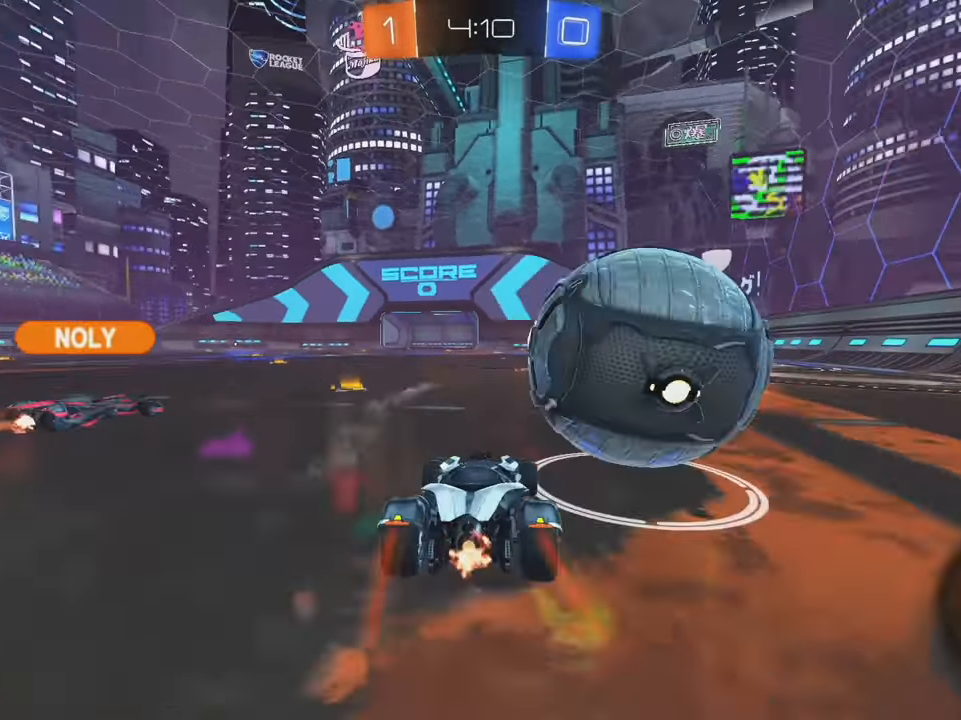
{"buttons": ["R2"], "left_stick": "right", "events": [[83, "B", "down"], [333, "left_stick", "center"], [417, "B", "up"], [417, "left_stick", "right"]]}
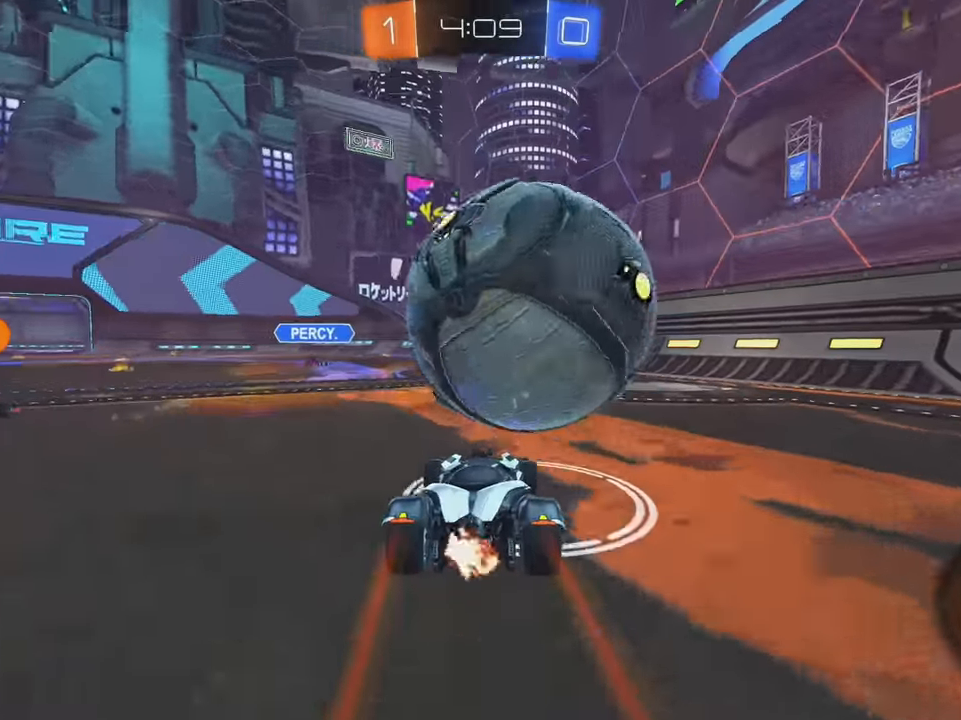
{"buttons": ["B", "R2"], "left_stick": "center", "events": [[50, "R2", "up"], [67, "left_stick", "left"], [217, "left_stick", "center"], [267, "R2", "down"], [317, "left_stick", "left"], [417, "left_stick", "center"], [467, "B", "down"]]}
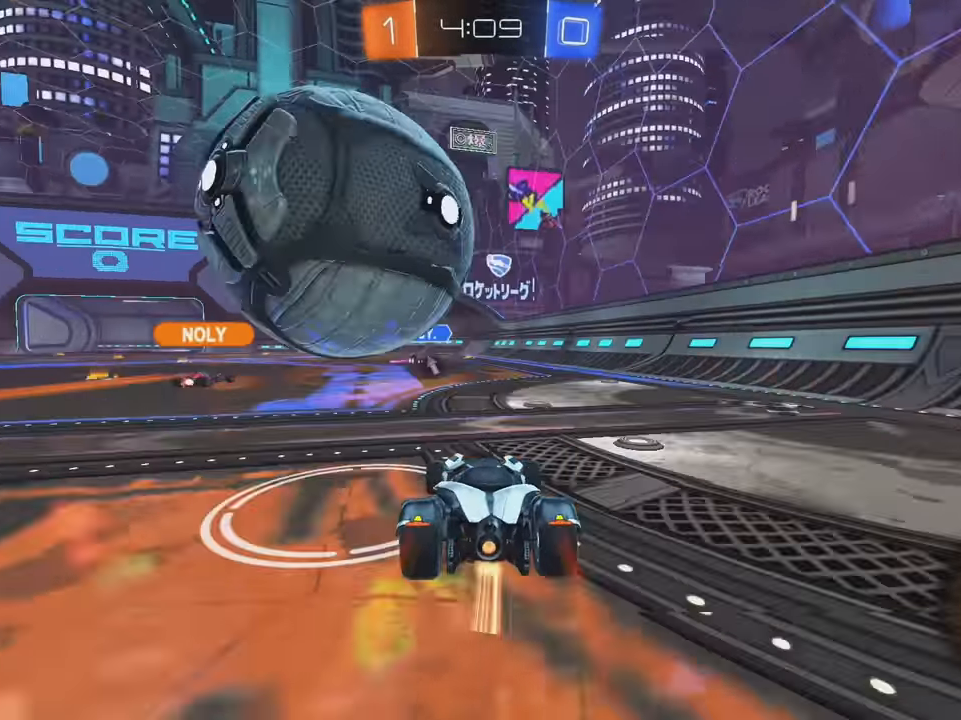
{"buttons": ["L1", "R2"], "left_stick": "left", "events": [[83, "A", "down"], [117, "left_stick", "up-left"], [133, "L1", "down"], [150, "B", "up"], [167, "A", "up"], [167, "B", "down"], [183, "A", "down"], [183, "B", "up"], [300, "A", "up"], [333, "left_stick", "left"]]}
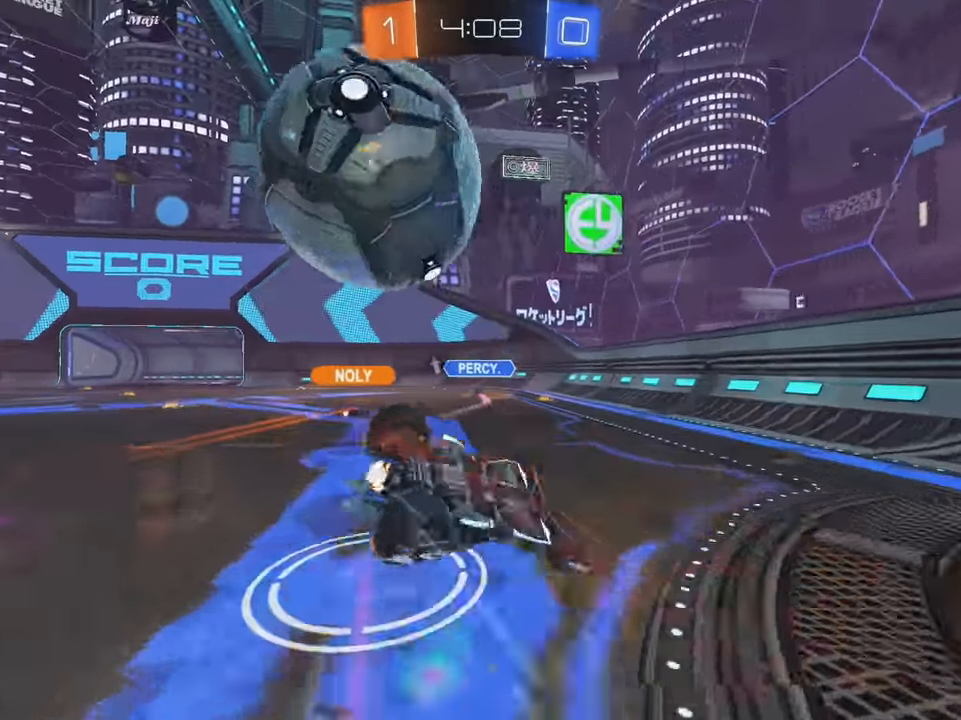
{"buttons": [], "left_stick": "center", "events": [[117, "R2", "up"], [300, "L1", "up"], [483, "left_stick", "center"]]}
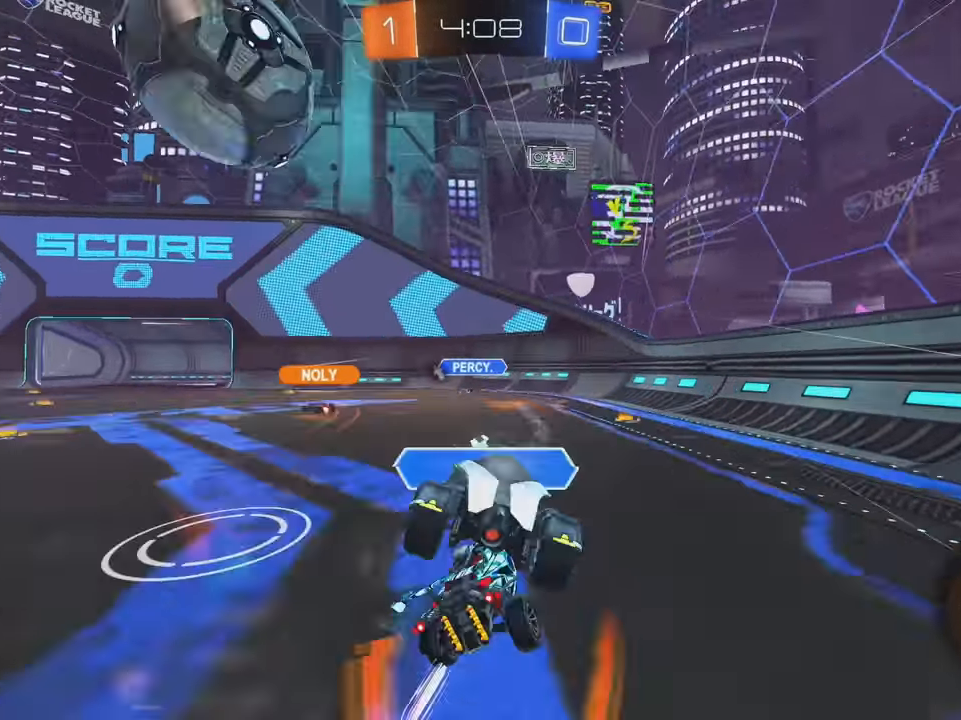
{"buttons": ["R2"], "left_stick": "down-left", "events": [[150, "B", "down"], [233, "B", "up"], [334, "left_stick", "down"], [367, "Y", "down"], [434, "left_stick", "down-left"], [467, "Y", "up"], [500, "R2", "down"]]}
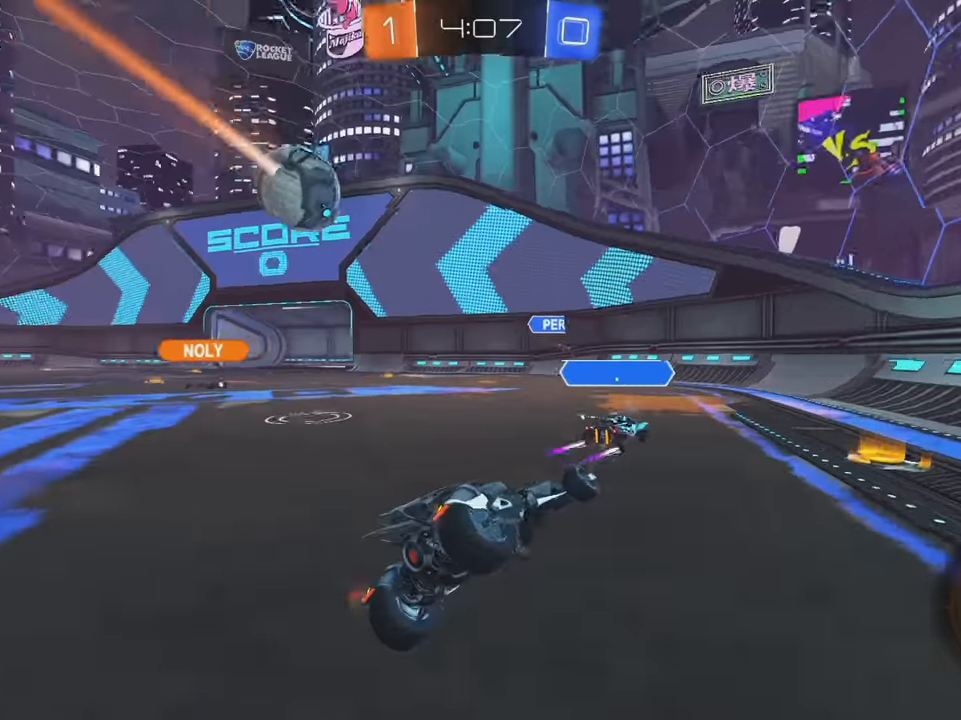
{"buttons": ["R2"], "left_stick": "right", "events": [[84, "left_stick", "right"], [184, "L1", "down"], [300, "L1", "up"]]}
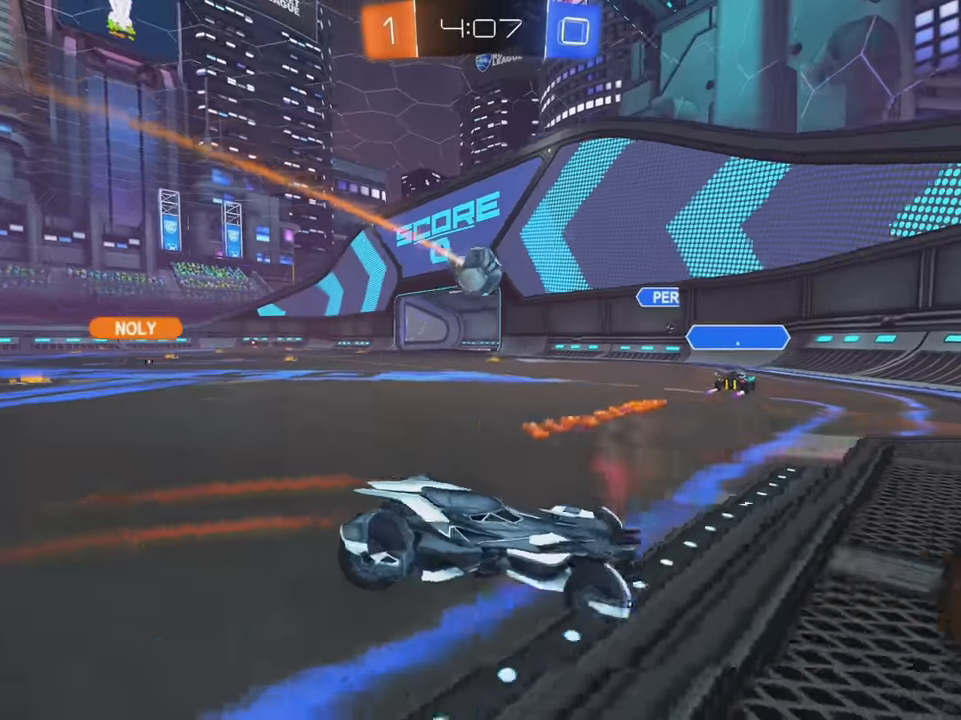
{"buttons": ["B", "R2"], "left_stick": "right", "events": [[500, "B", "down"]]}
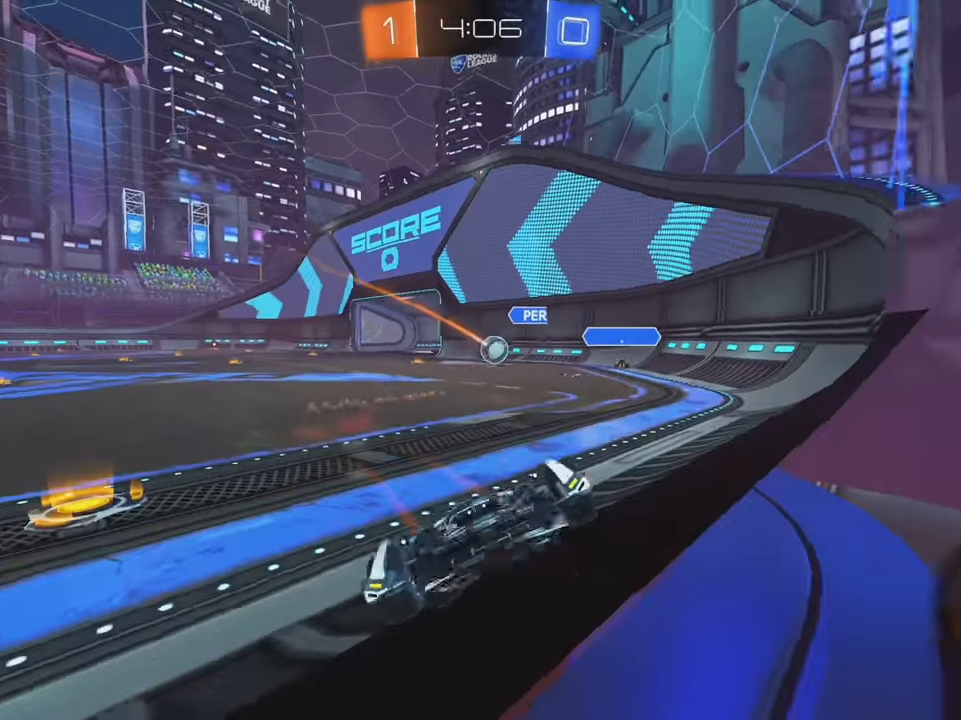
{"buttons": ["L1", "R2"], "left_stick": "up", "events": [[100, "B", "up"], [334, "A", "down"], [334, "L1", "down"], [334, "left_stick", "up"], [400, "A", "up"], [434, "A", "down"], [500, "A", "up"]]}
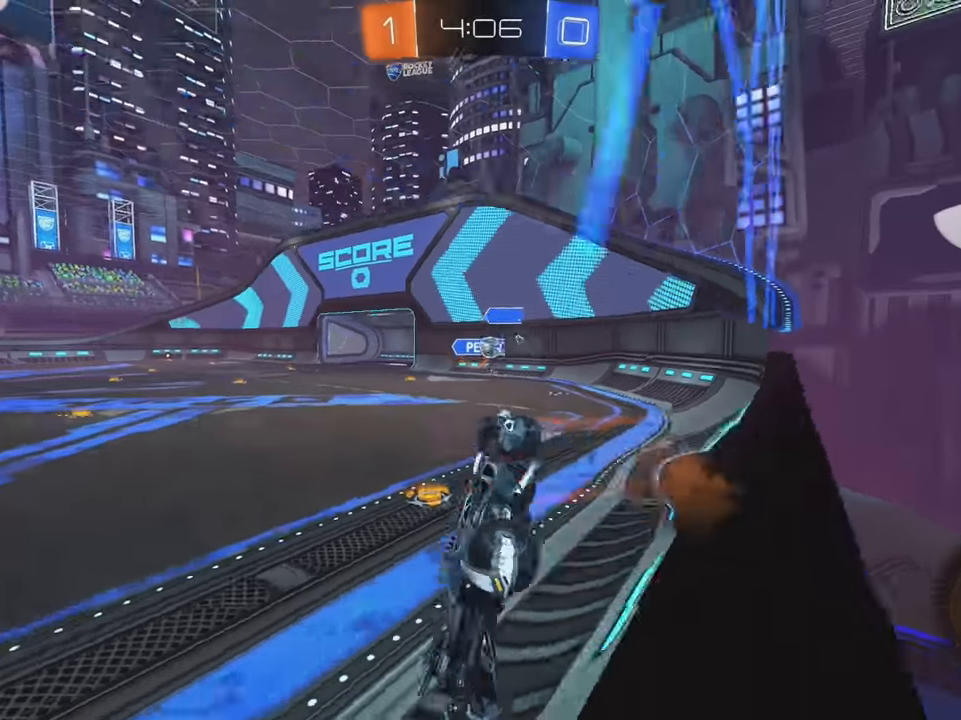
{"buttons": [], "left_stick": "center", "events": [[34, "L1", "up"], [50, "Y", "down"], [84, "left_stick", "center"], [150, "R2", "up"], [150, "Y", "up"]]}
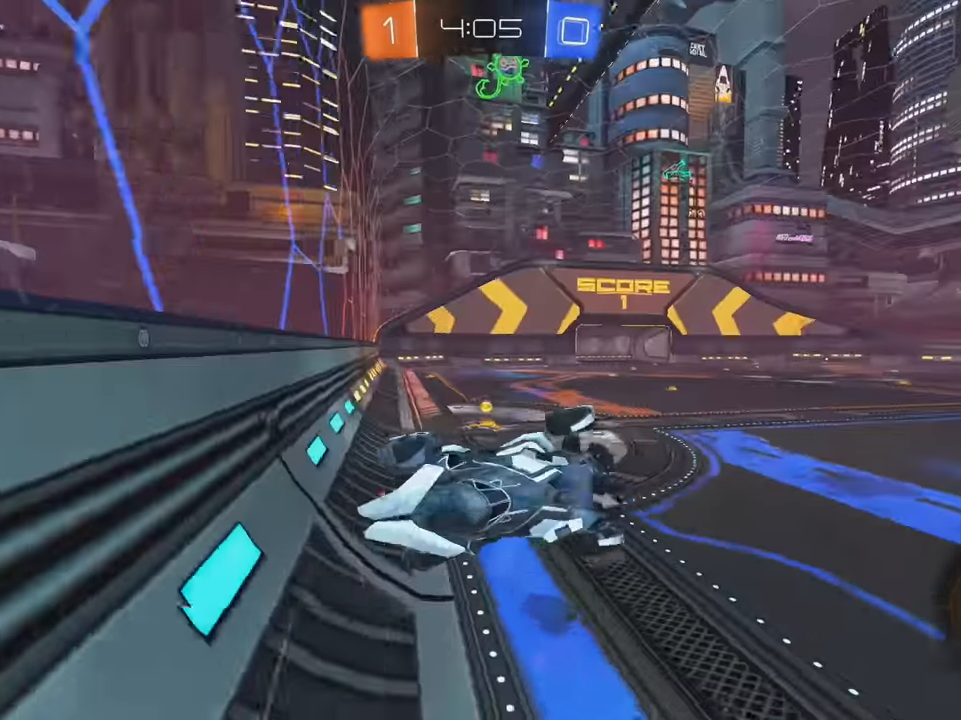
{"buttons": ["R2"], "left_stick": "down-left", "events": [[117, "left_stick", "down-left"], [134, "L1", "down"], [150, "R2", "down"], [150, "Y", "down"], [217, "Y", "up"], [350, "L1", "up"]]}
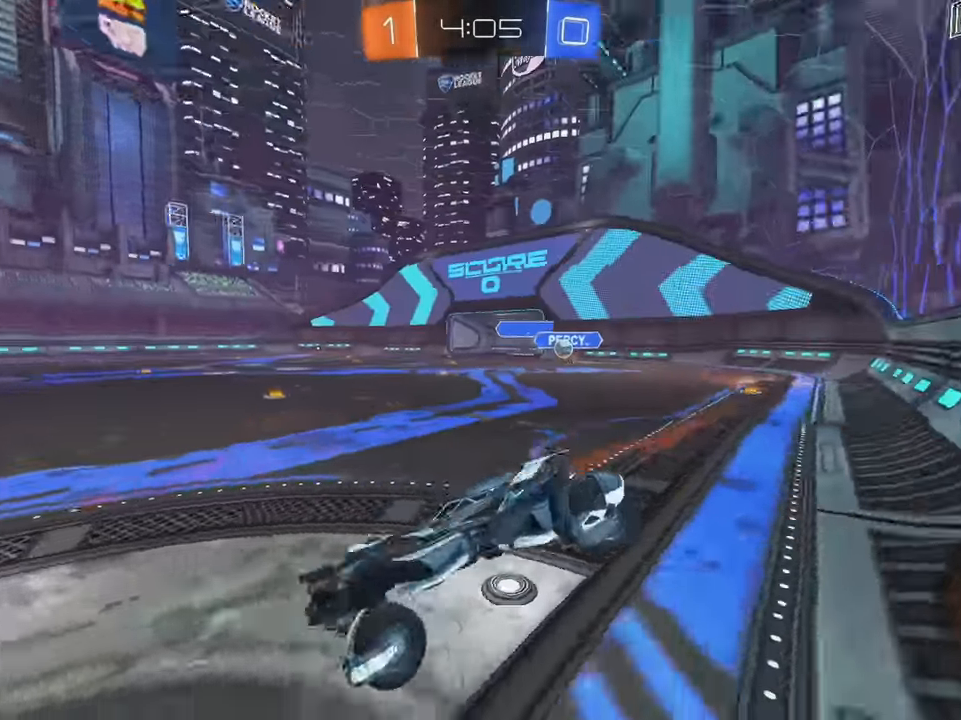
{"buttons": ["R2"], "left_stick": "center", "events": [[317, "left_stick", "center"]]}
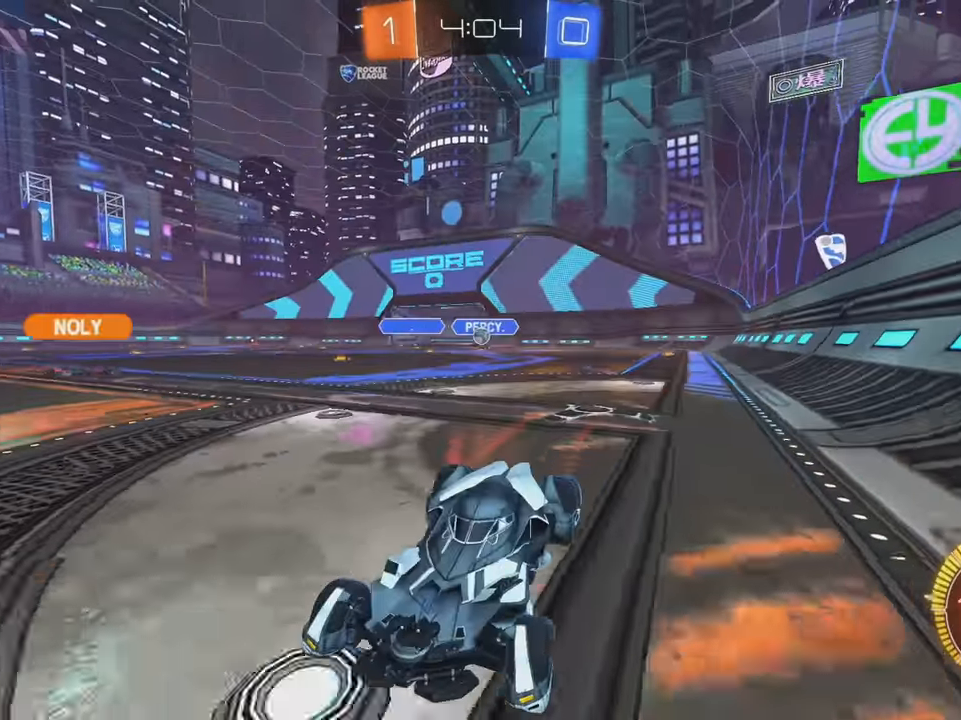
{"buttons": ["R2"], "left_stick": "right", "events": [[67, "left_stick", "right"], [134, "L1", "down"], [250, "L1", "up"]]}
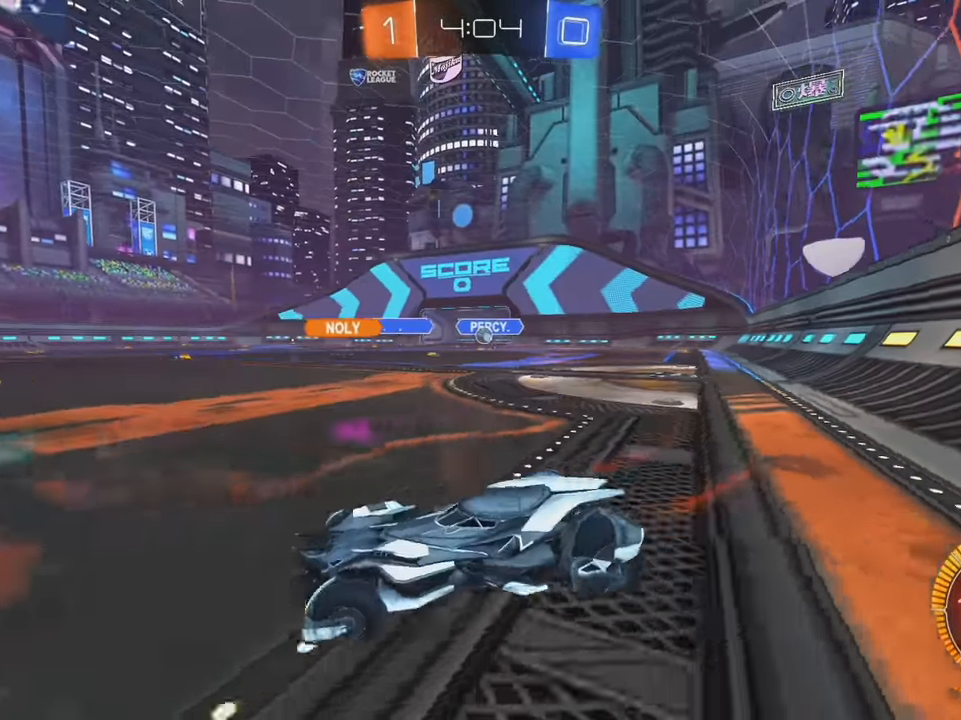
{"buttons": ["R2"], "left_stick": "left", "events": [[284, "left_stick", "center"], [334, "left_stick", "left"]]}
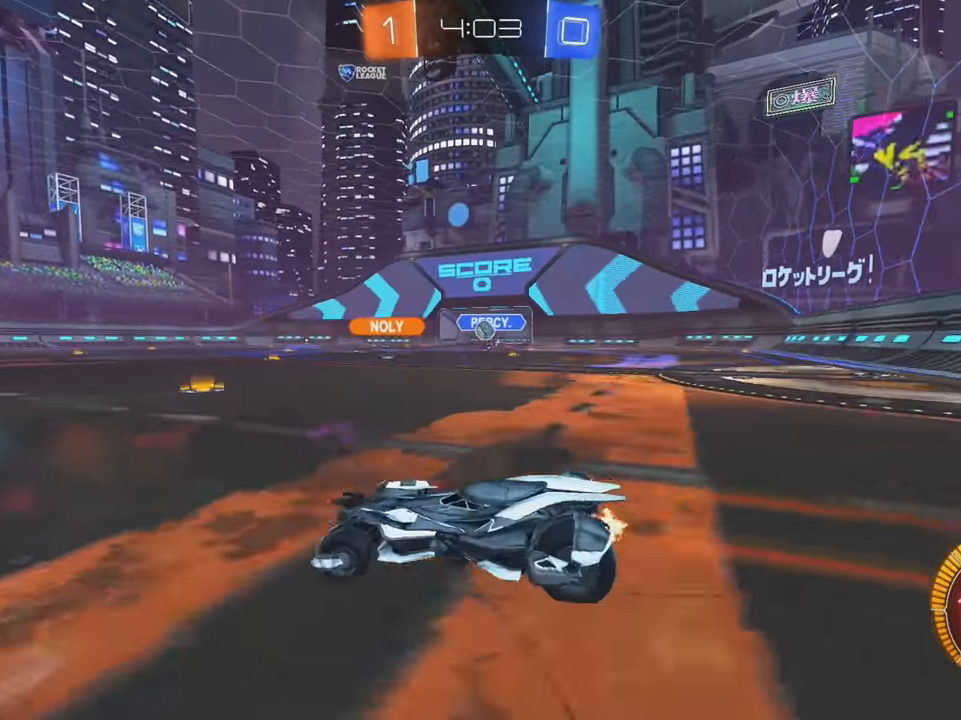
{"buttons": ["R2"], "left_stick": "center", "events": [[167, "left_stick", "center"]]}
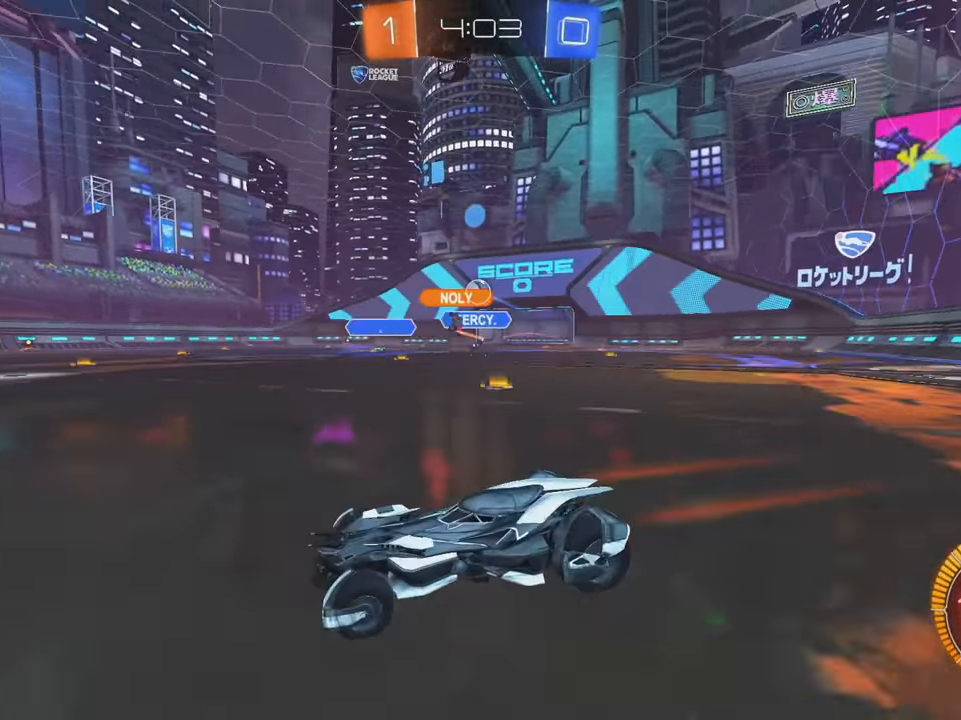
{"buttons": ["A", "R2"], "left_stick": "right", "events": [[117, "left_stick", "right"], [500, "A", "down"]]}
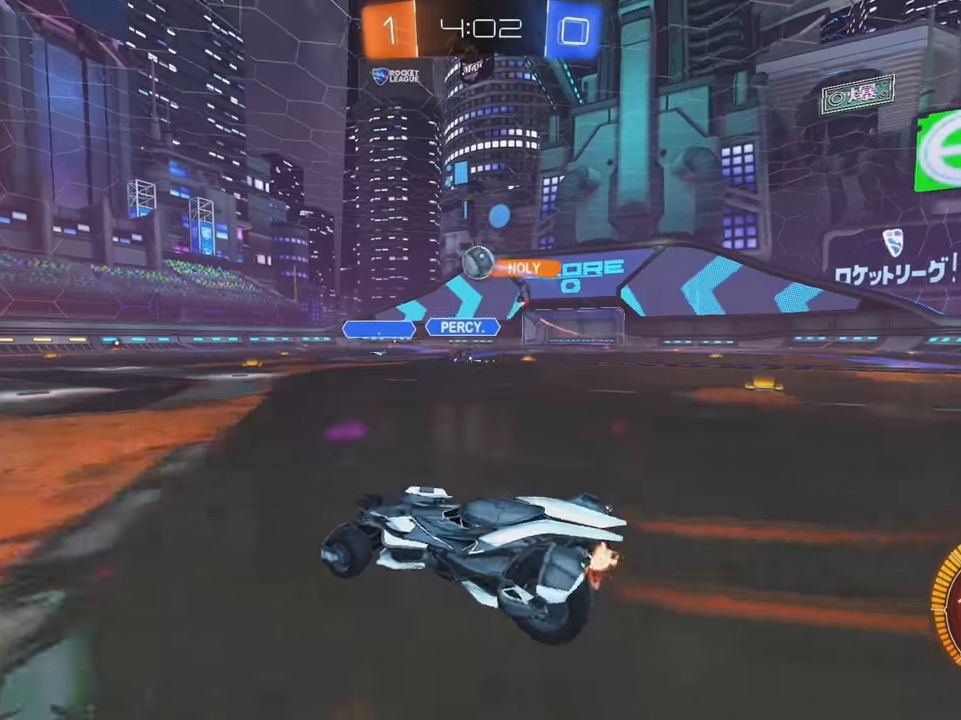
{"buttons": ["B", "R2"], "left_stick": "up-left", "events": [[16, "B", "down"], [16, "left_stick", "down-right"], [100, "X", "down"], [133, "X", "up"], [216, "left_stick", "down-left"], [233, "A", "up"], [266, "L1", "down"], [283, "left_stick", "left"], [366, "L1", "up"], [416, "left_stick", "up-left"]]}
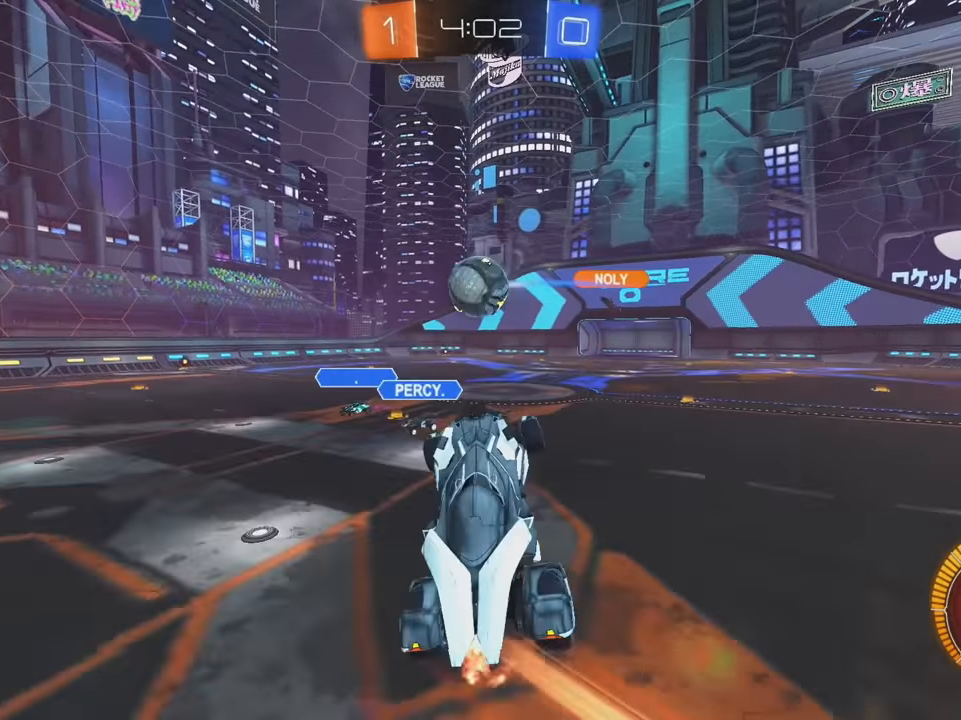
{"buttons": ["L1", "R2"], "left_stick": "down-left", "events": [[100, "left_stick", "up"], [133, "L1", "down"], [150, "A", "down"], [233, "left_stick", "down-left"], [316, "A", "up"], [500, "B", "up"]]}
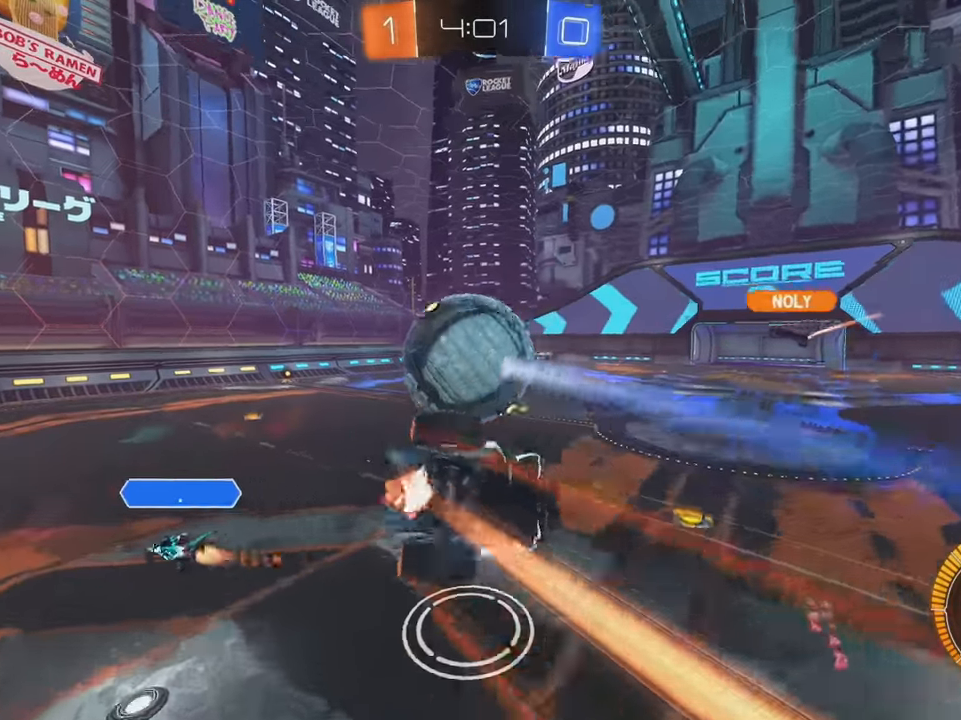
{"buttons": ["Y", "L1", "R2"], "left_stick": "up-left", "events": [[133, "B", "down"], [350, "B", "up"], [383, "left_stick", "up-left"], [433, "Y", "down"]]}
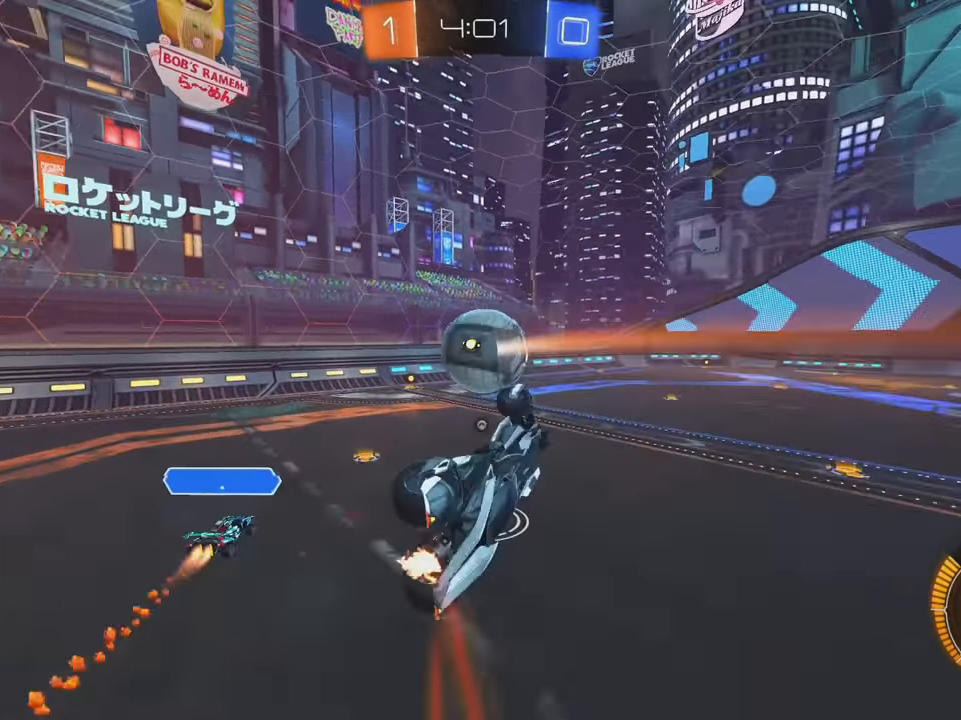
{"buttons": ["R2"], "left_stick": "left", "events": [[33, "Y", "up"], [116, "Y", "down"], [116, "left_stick", "center"], [150, "L1", "up"], [200, "Y", "up"], [333, "left_stick", "left"]]}
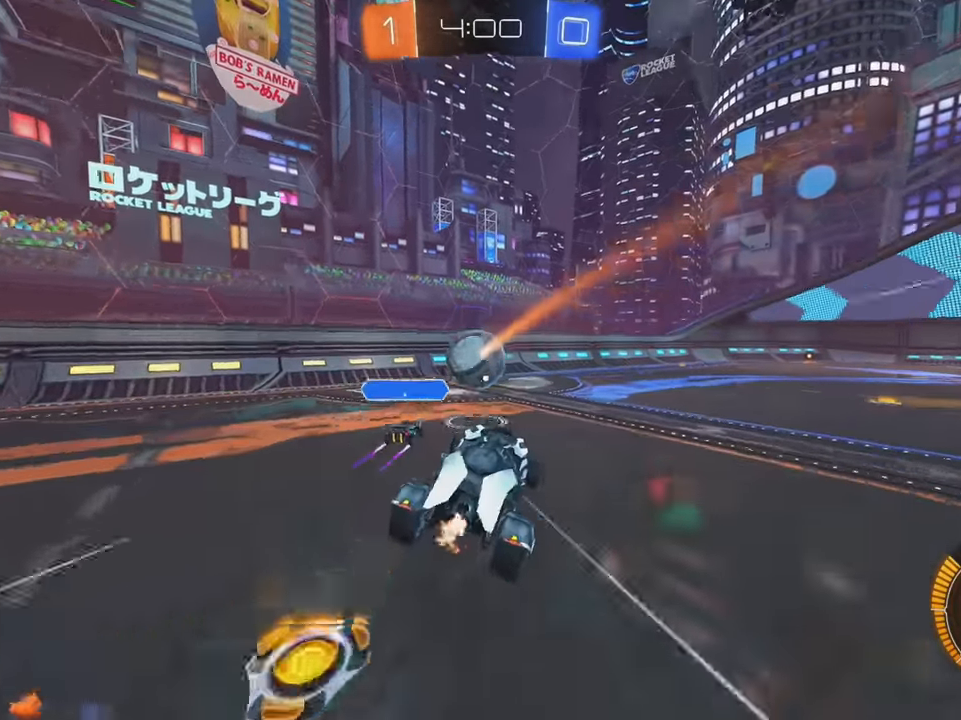
{"buttons": ["B", "L1", "R2"], "left_stick": "right", "events": [[233, "left_stick", "center"], [416, "B", "down"], [433, "left_stick", "right"], [483, "L1", "down"]]}
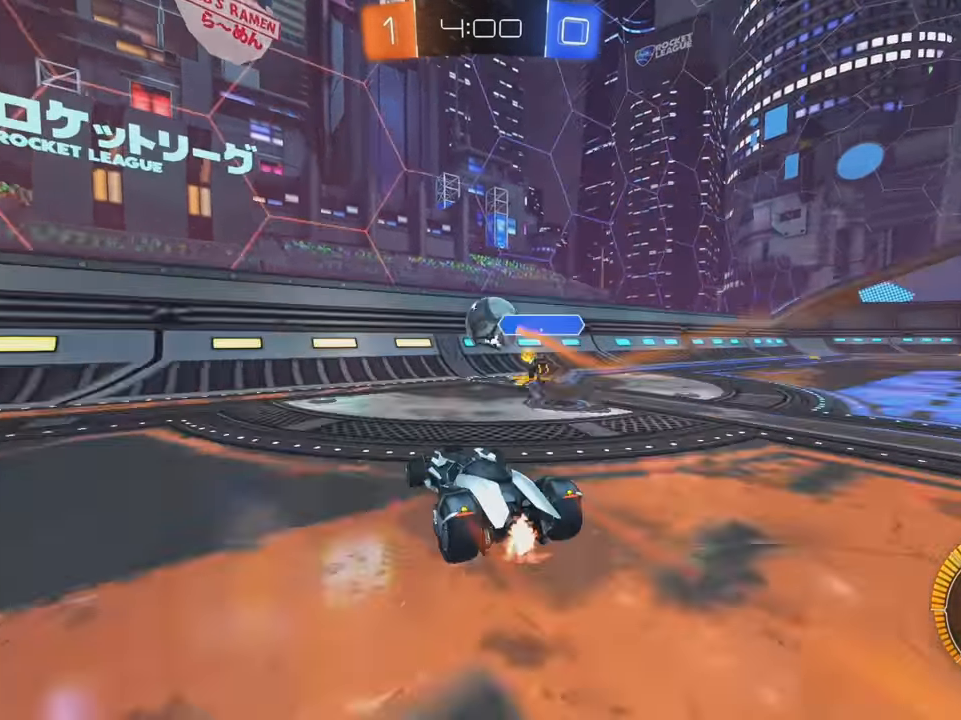
{"buttons": ["R2"], "left_stick": "right", "events": [[16, "B", "up"], [100, "L1", "up"], [116, "R2", "up"], [166, "L2", "down"], [366, "R2", "down"], [383, "L2", "up"]]}
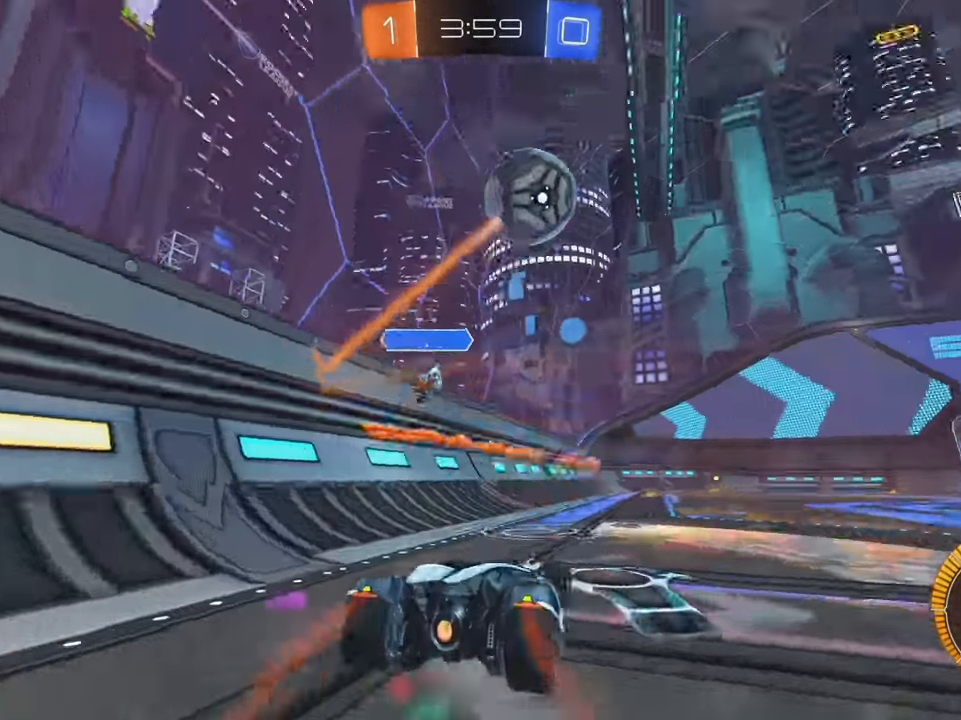
{"buttons": ["A", "R2"], "left_stick": "center", "events": [[16, "R2", "up"], [33, "L2", "down"], [116, "R2", "down"], [150, "L2", "up"], [266, "A", "down"], [300, "left_stick", "down"], [433, "A", "up"], [433, "left_stick", "center"], [483, "A", "down"]]}
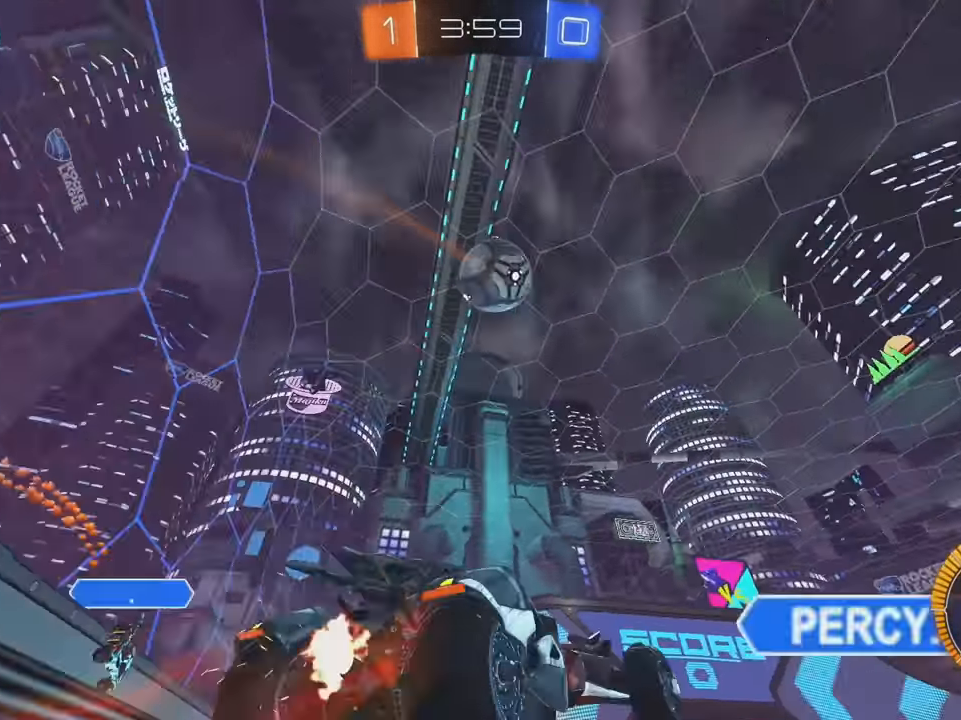
{"buttons": ["B", "L1", "R2"], "left_stick": "down-left", "events": [[50, "left_stick", "down-right"], [100, "B", "down"], [133, "A", "up"], [233, "L1", "down"], [233, "left_stick", "left"], [316, "left_stick", "down-left"]]}
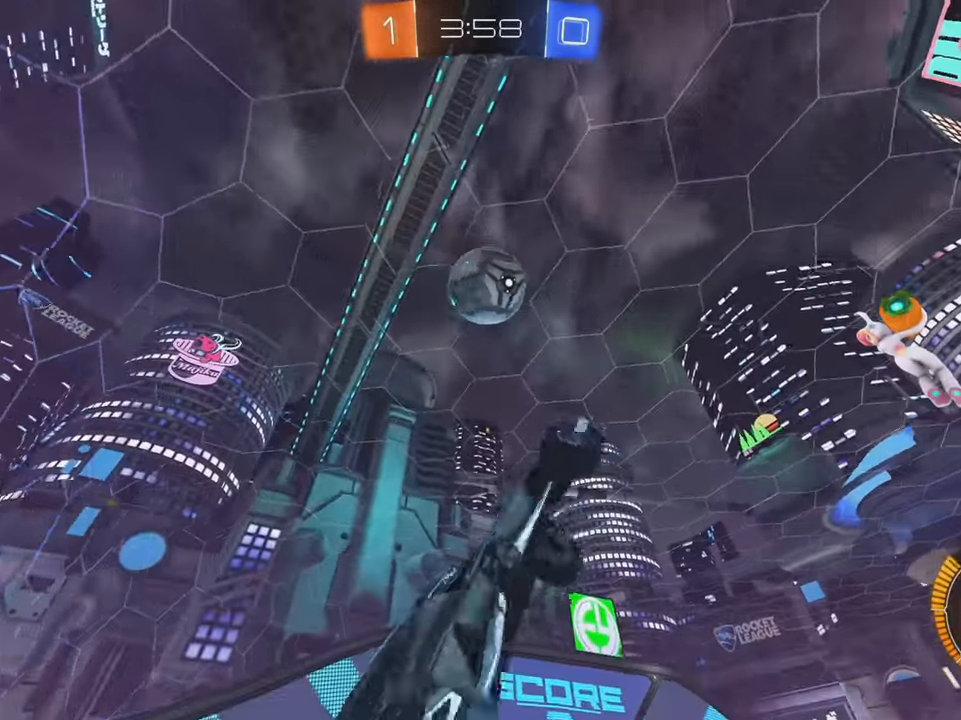
{"buttons": ["R2"], "left_stick": "left", "events": [[50, "L1", "up"], [66, "left_stick", "up-left"], [233, "B", "up"], [300, "B", "down"], [300, "left_stick", "center"], [383, "B", "up"], [400, "left_stick", "left"]]}